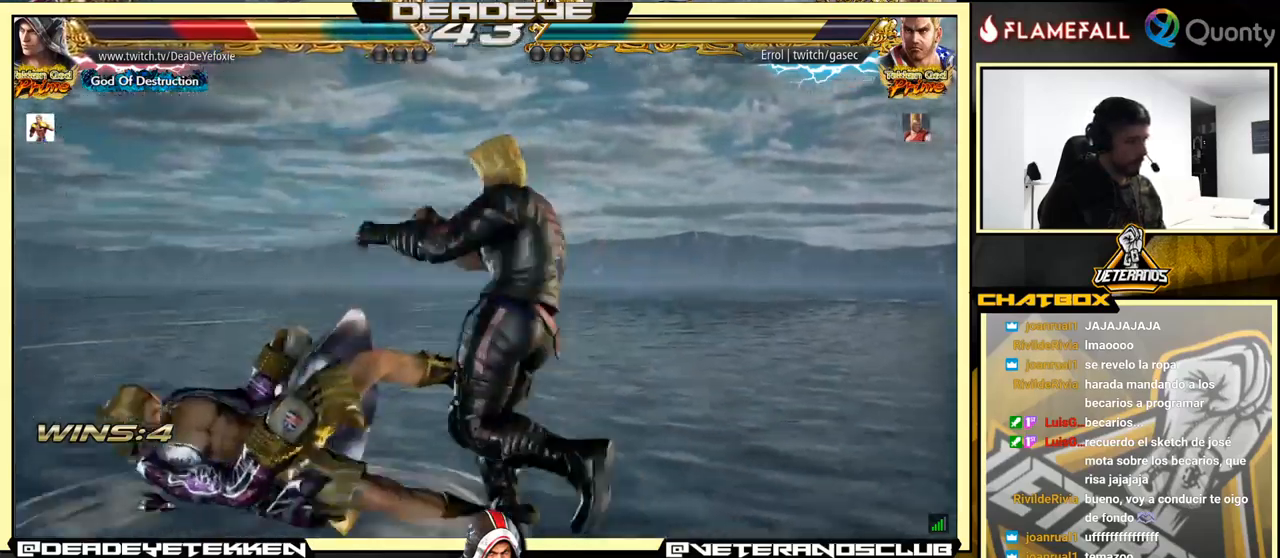
Gameplay with a controller (arcade stick); each line is a JSON object with the inputs held at the frame after it. "events" lists button and stick changes between this image and that frame as [ms after this image, input, new state], when the widget could be followed in between. Not read: L3 R3.
{"buttons": [], "left_stick": "center", "events": [[50, "SQUARE", "up"], [334, "SQUARE", "down"], [434, "SQUARE", "up"]]}
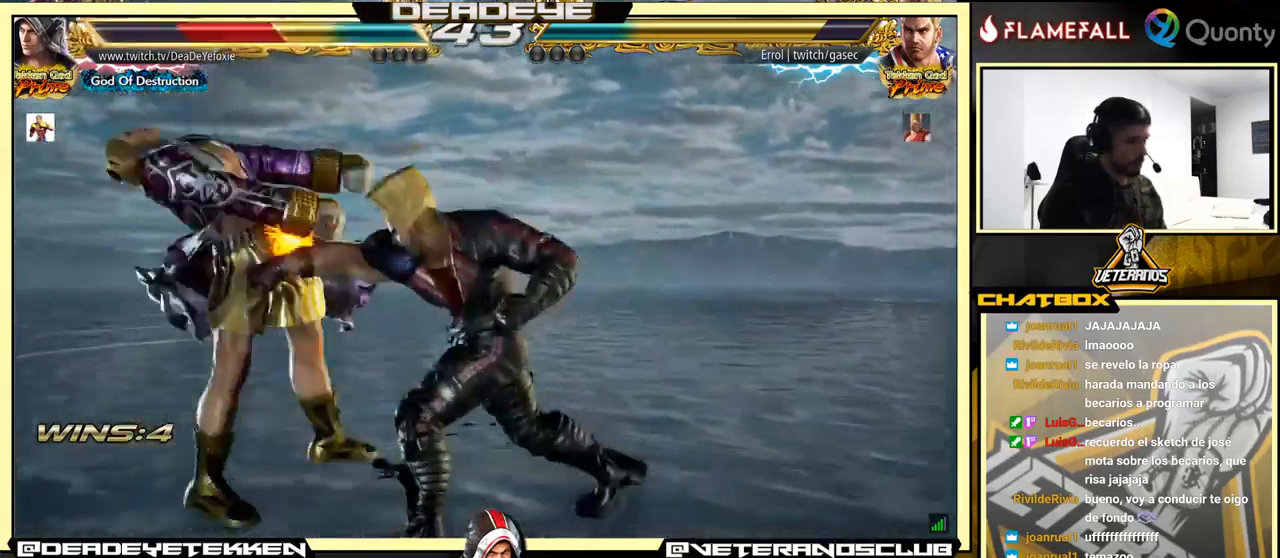
{"buttons": ["SQUARE"], "left_stick": "center", "events": [[50, "SQUARE", "down"], [150, "SQUARE", "up"], [284, "SQUARE", "down"], [384, "SQUARE", "up"], [500, "SQUARE", "down"]]}
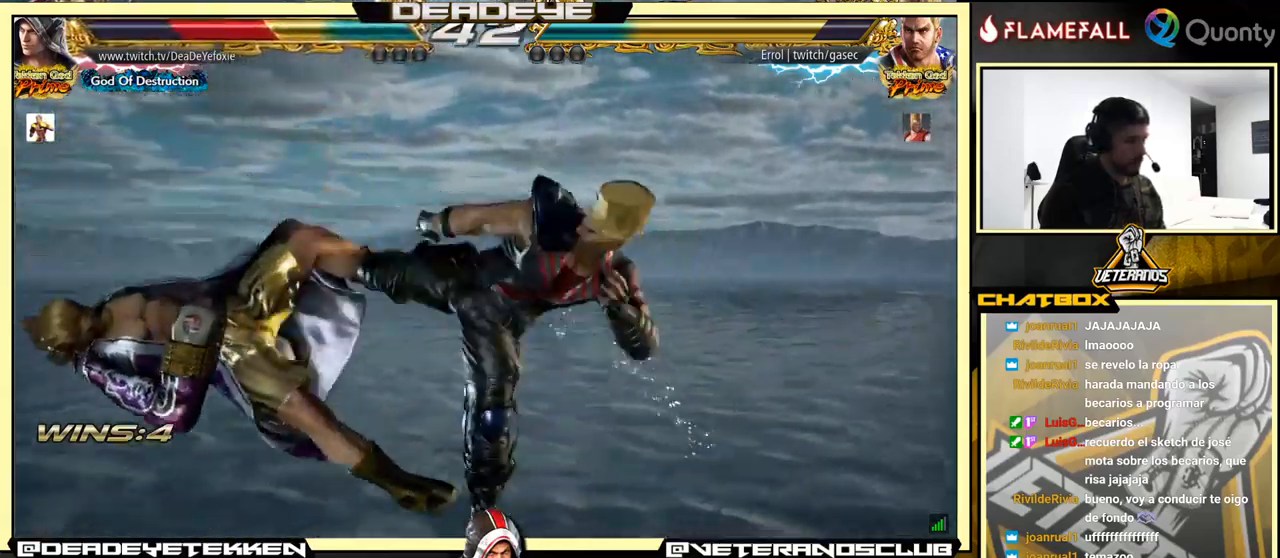
{"buttons": [], "left_stick": "center", "events": [[117, "SQUARE", "up"], [250, "SQUARE", "down"], [334, "SQUARE", "up"], [417, "SQUARE", "down"], [500, "SQUARE", "up"]]}
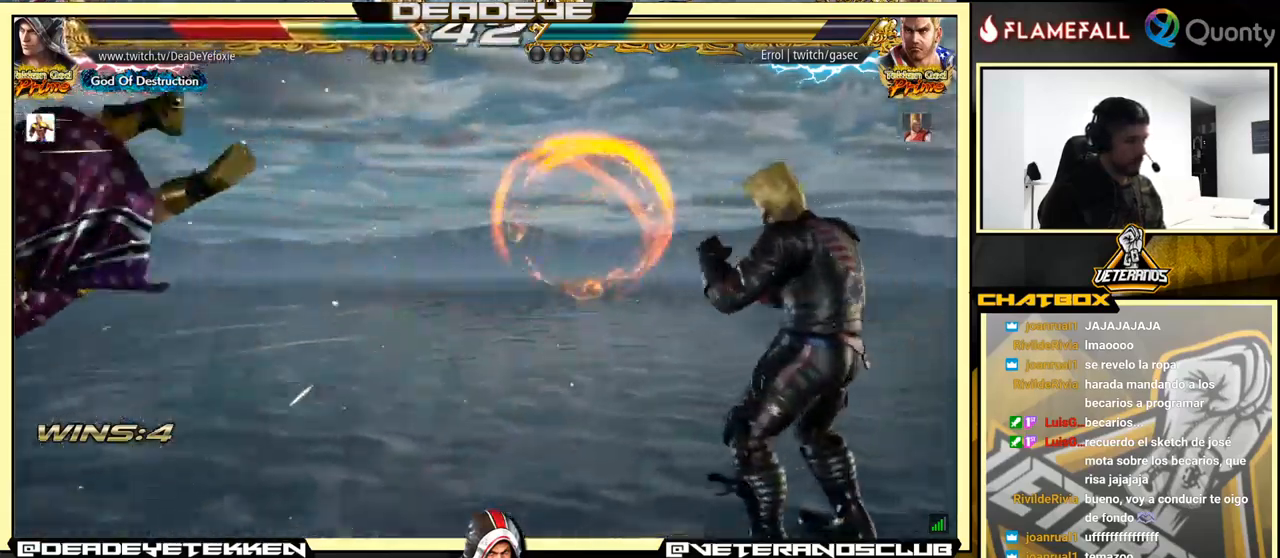
{"buttons": ["SQUARE"], "left_stick": "center", "events": [[67, "SQUARE", "down"], [134, "SQUARE", "up"], [217, "SQUARE", "down"], [267, "SQUARE", "up"], [334, "SQUARE", "down"], [400, "SQUARE", "up"], [467, "SQUARE", "down"]]}
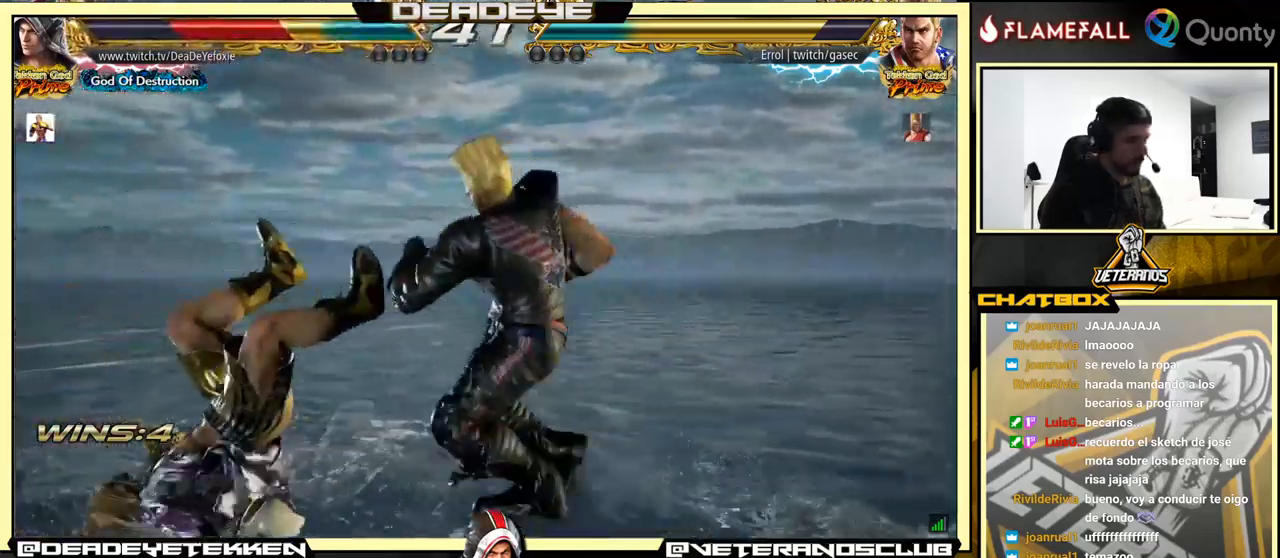
{"buttons": [], "left_stick": "center", "events": [[50, "SQUARE", "up"], [84, "SQUARE", "down"], [184, "SQUARE", "up"]]}
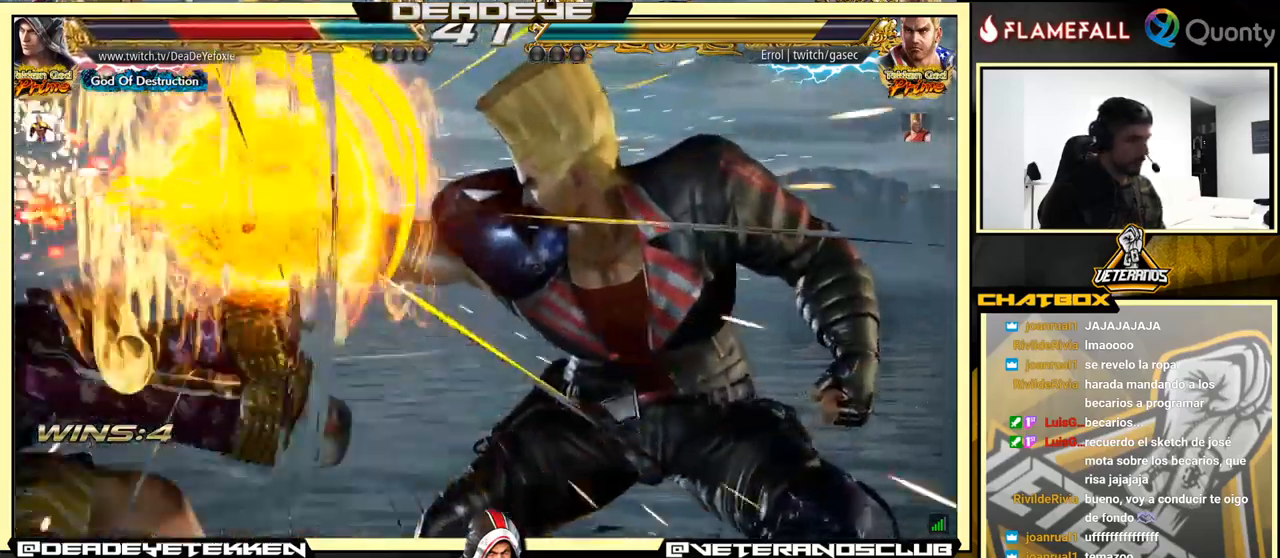
{"buttons": [], "left_stick": "up", "events": [[334, "left_stick", "up"]]}
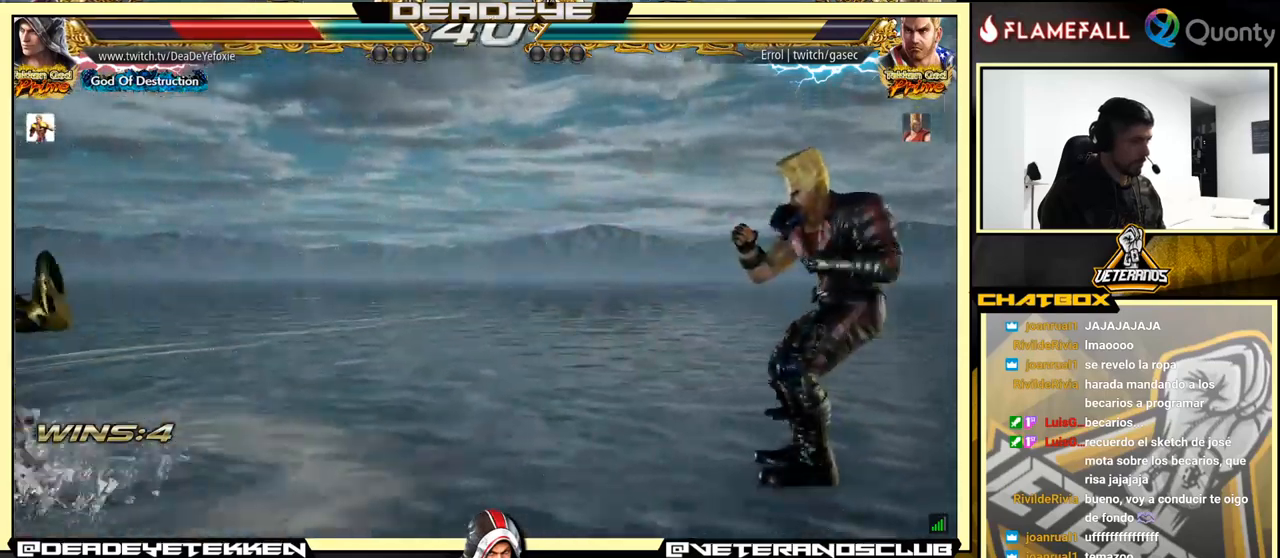
{"buttons": [], "left_stick": "center", "events": [[300, "left_stick", "center"]]}
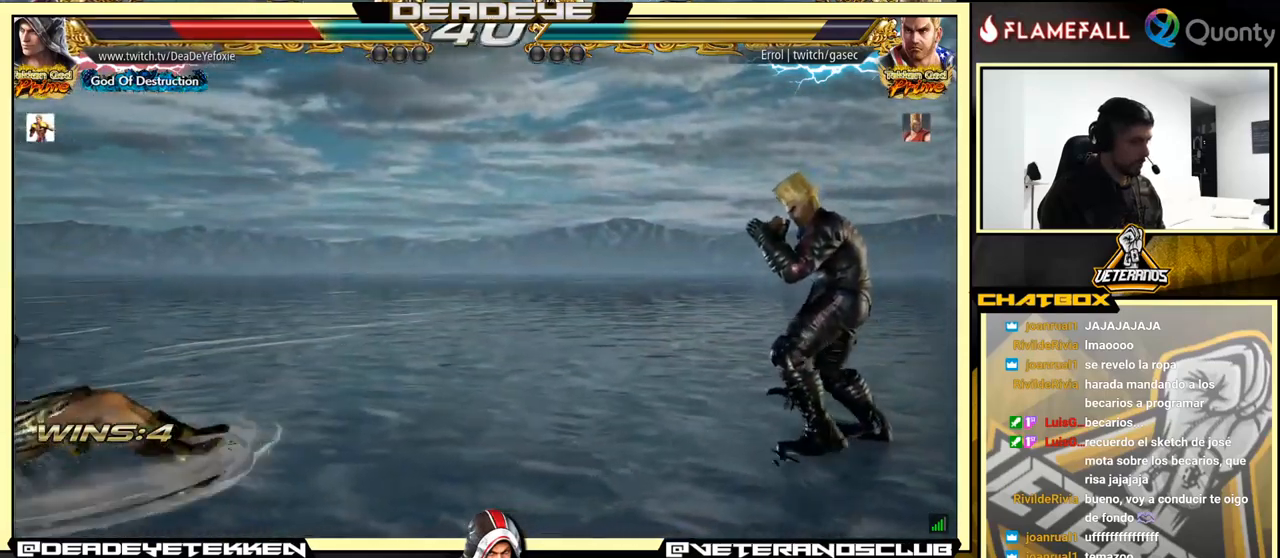
{"buttons": [], "left_stick": "right", "events": [[100, "left_stick", "up"], [300, "left_stick", "center"], [483, "left_stick", "right"]]}
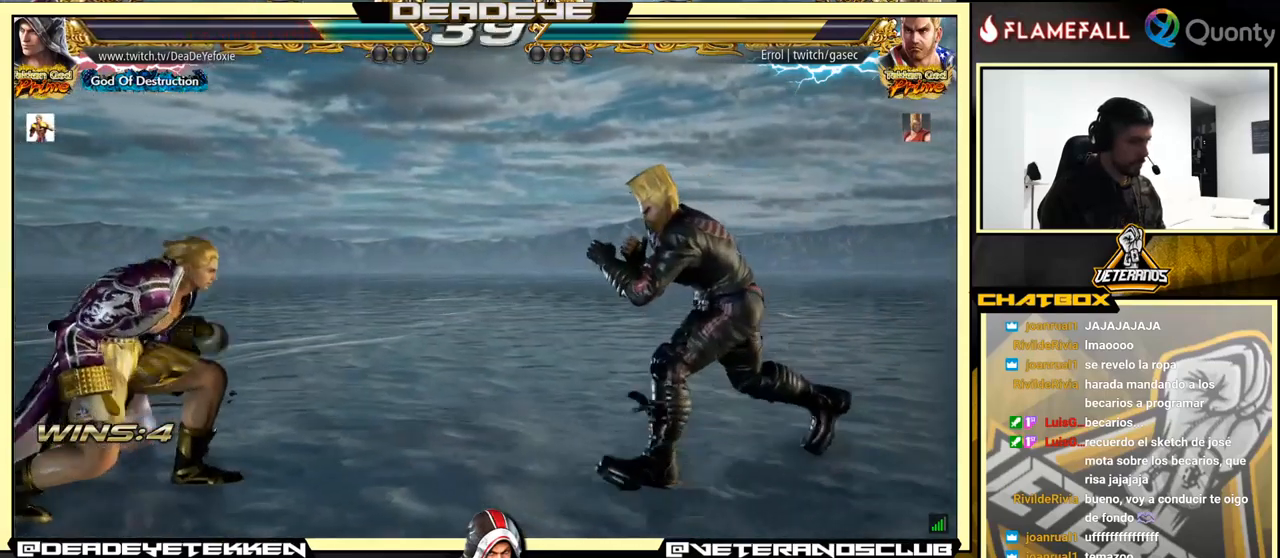
{"buttons": [], "left_stick": "down-left", "events": [[16, "left_stick", "down-right"], [33, "TRIANGLE", "down"], [116, "TRIANGLE", "up"], [133, "CROSS", "down"], [283, "CROSS", "up"], [350, "left_stick", "down-left"]]}
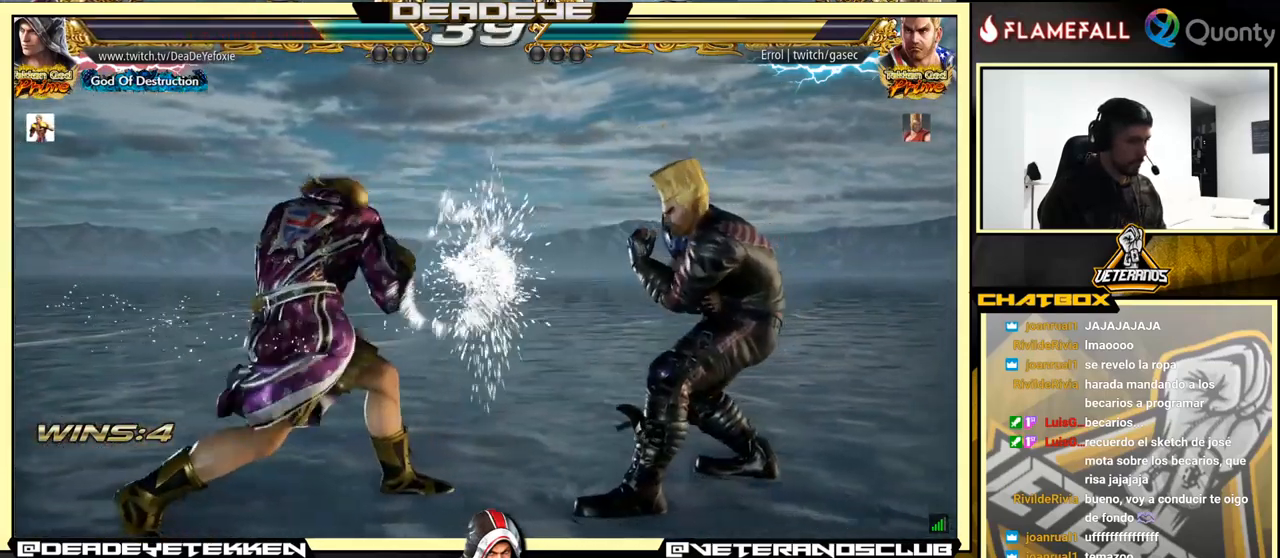
{"buttons": [], "left_stick": "left", "events": [[266, "left_stick", "left"]]}
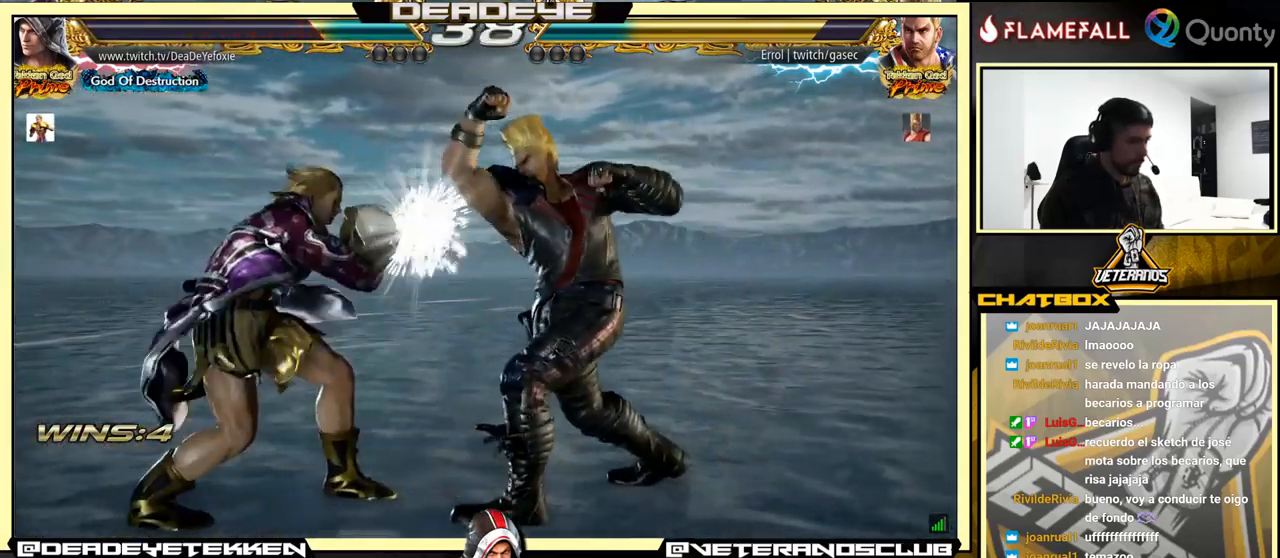
{"buttons": [], "left_stick": "right", "events": [[66, "left_stick", "center"], [133, "left_stick", "down"], [200, "TRIANGLE", "down"], [300, "left_stick", "right"], [316, "SQUARE", "down"], [366, "TRIANGLE", "up"], [433, "SQUARE", "up"]]}
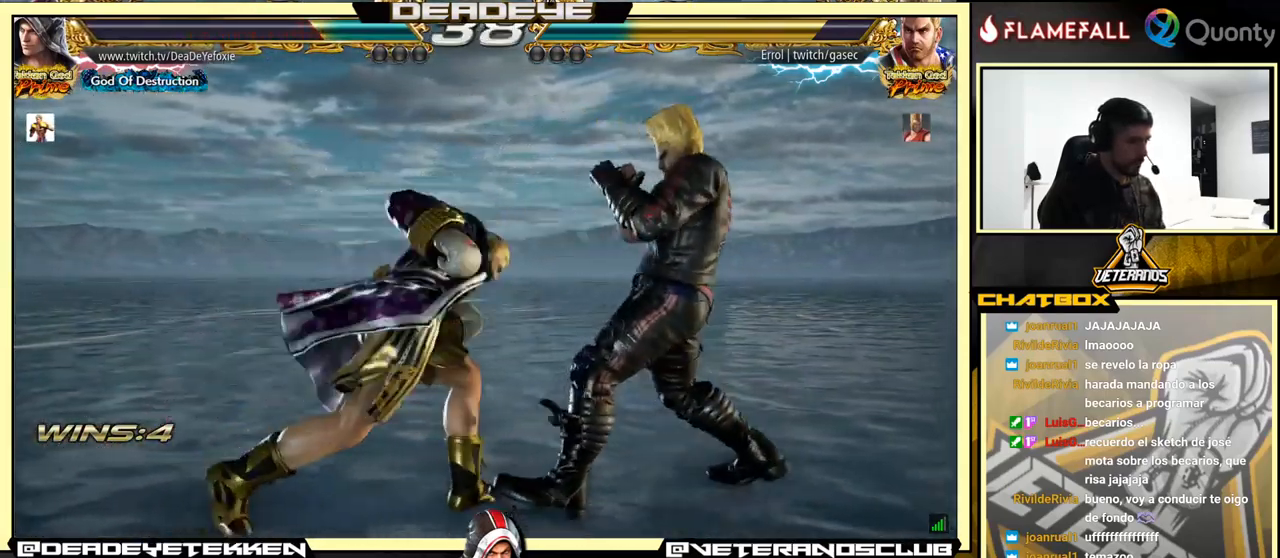
{"buttons": ["CROSS"], "left_stick": "right", "events": [[50, "CROSS", "down"]]}
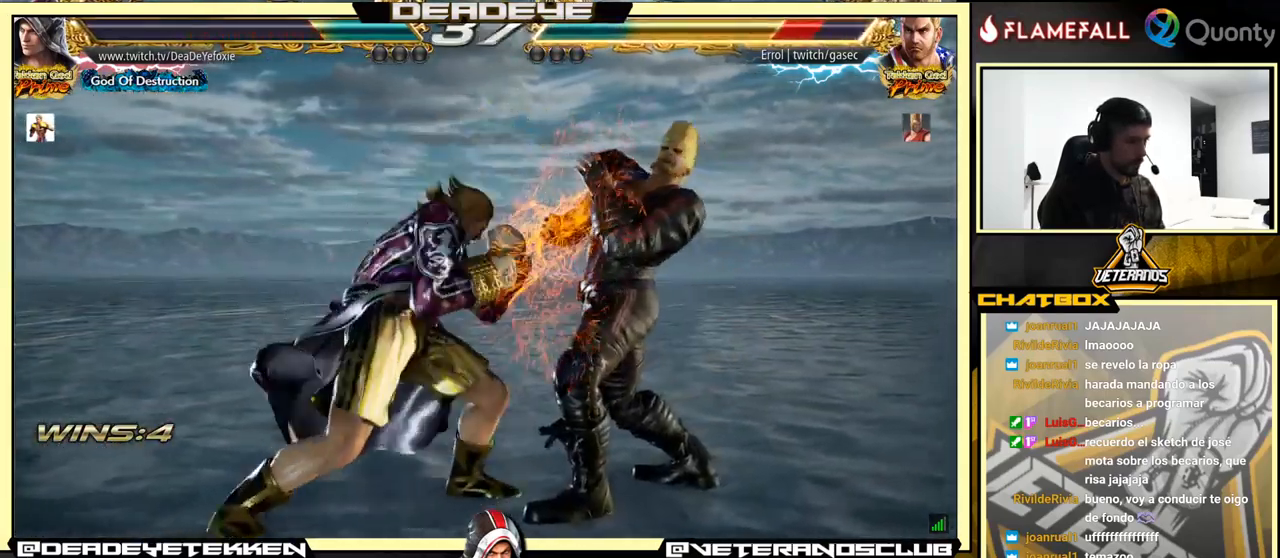
{"buttons": [], "left_stick": "down", "events": [[16, "TRIANGLE", "down"], [216, "TRIANGLE", "up"], [433, "CROSS", "up"], [500, "left_stick", "down"]]}
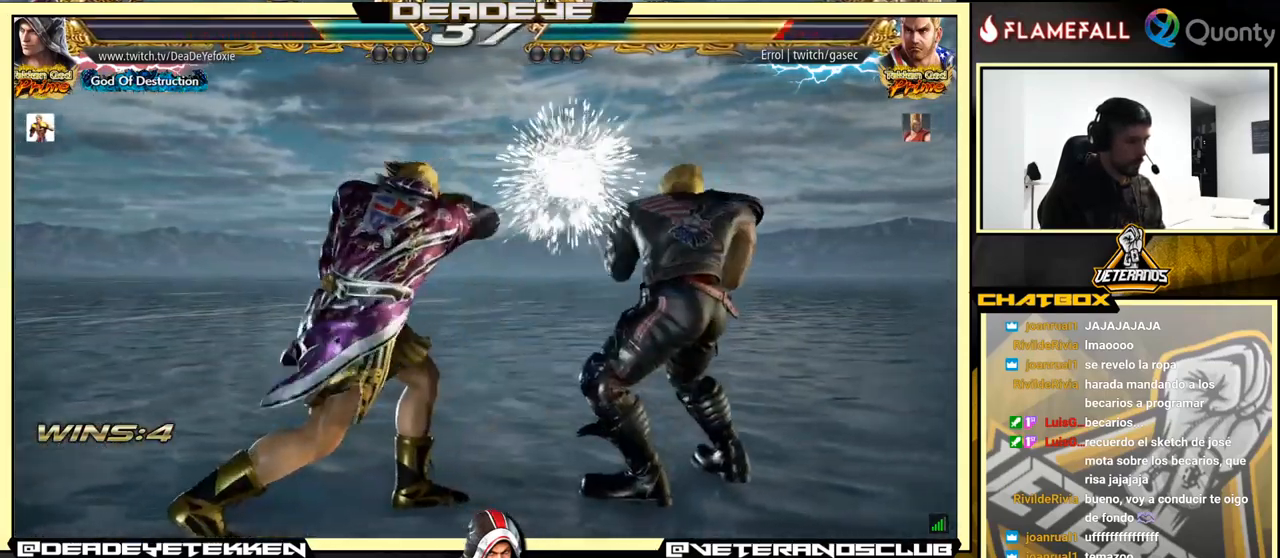
{"buttons": [], "left_stick": "center", "events": [[16, "left_stick", "down-left"], [283, "SQUARE", "down"], [316, "SQUARE", "up"], [316, "left_stick", "center"], [416, "SQUARE", "down"], [483, "SQUARE", "up"]]}
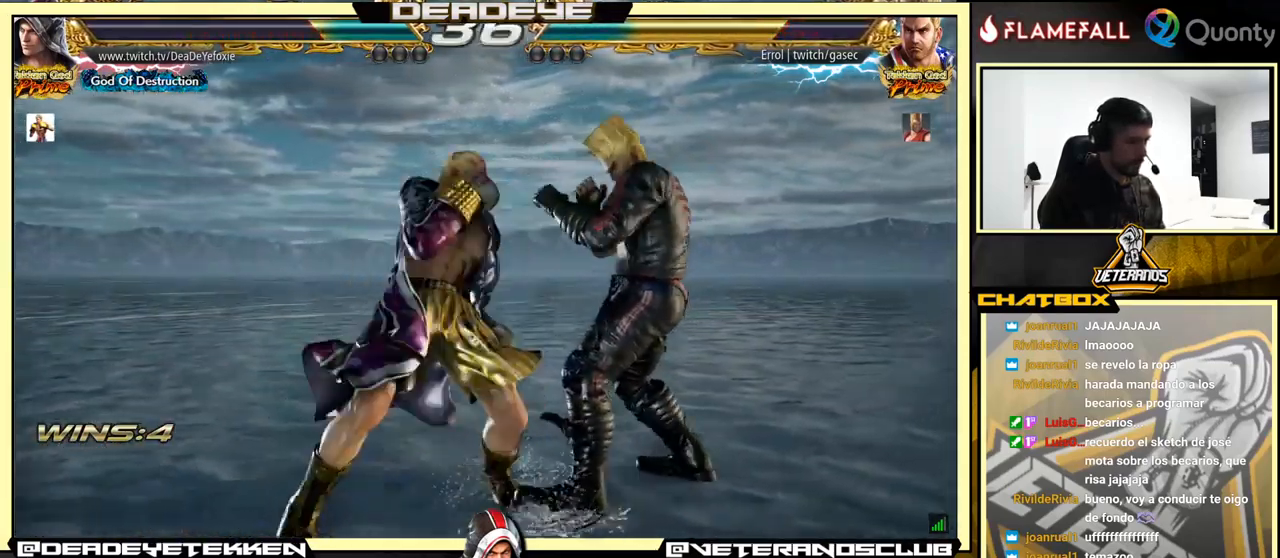
{"buttons": [], "left_stick": "center", "events": [[83, "SQUARE", "down"], [133, "SQUARE", "up"], [416, "left_stick", "down"], [500, "left_stick", "center"]]}
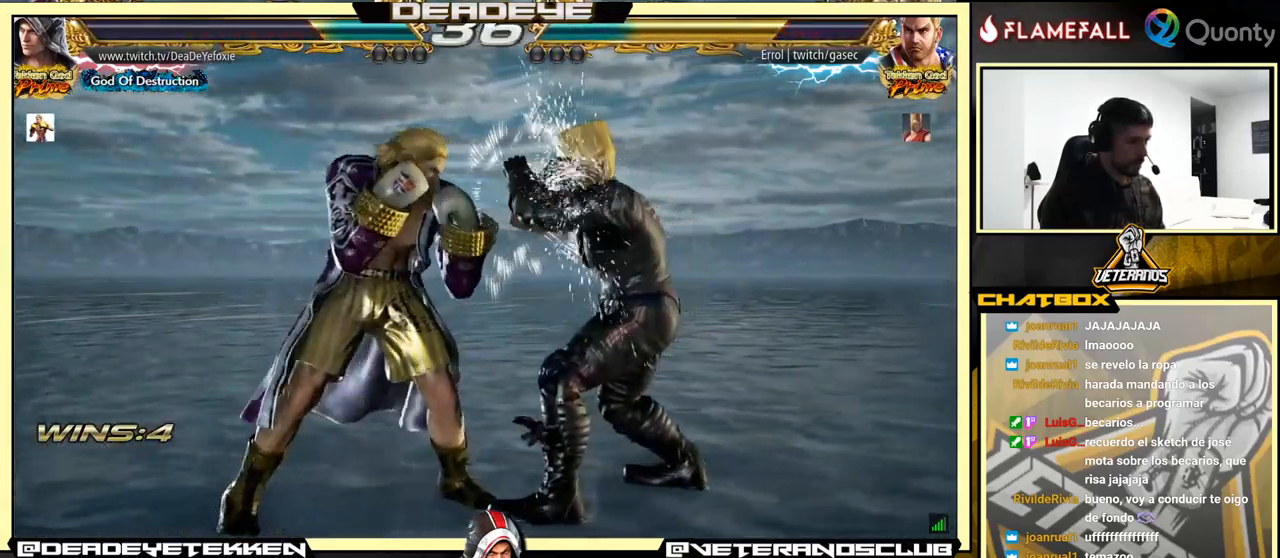
{"buttons": [], "left_stick": "down-left", "events": [[183, "left_stick", "left"], [500, "left_stick", "down-left"]]}
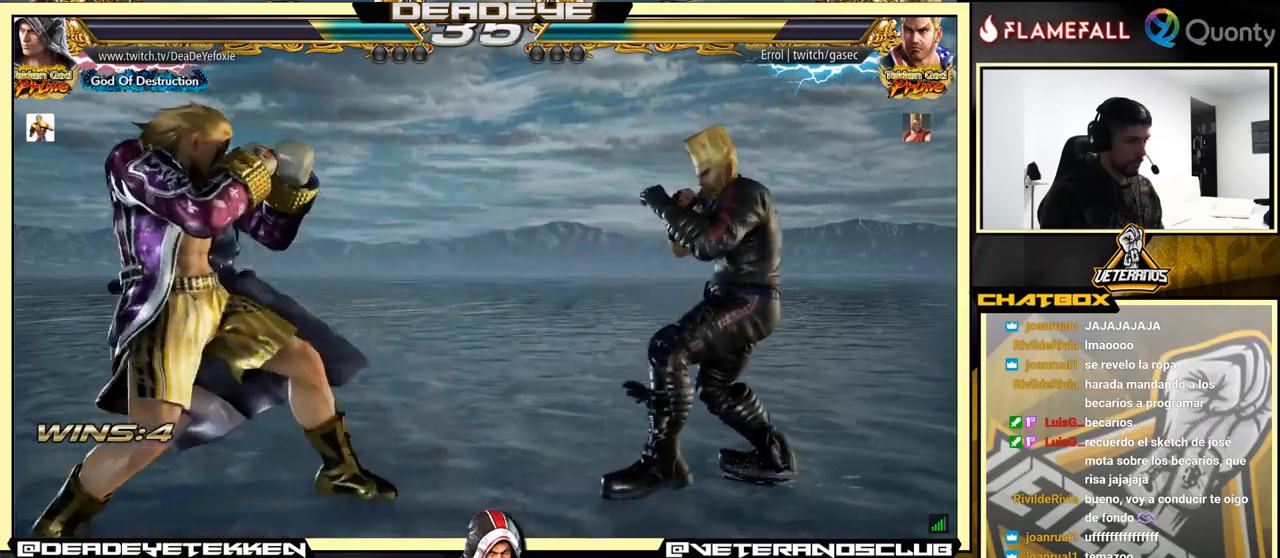
{"buttons": [], "left_stick": "center", "events": [[117, "left_stick", "left"], [250, "left_stick", "right"], [483, "left_stick", "center"]]}
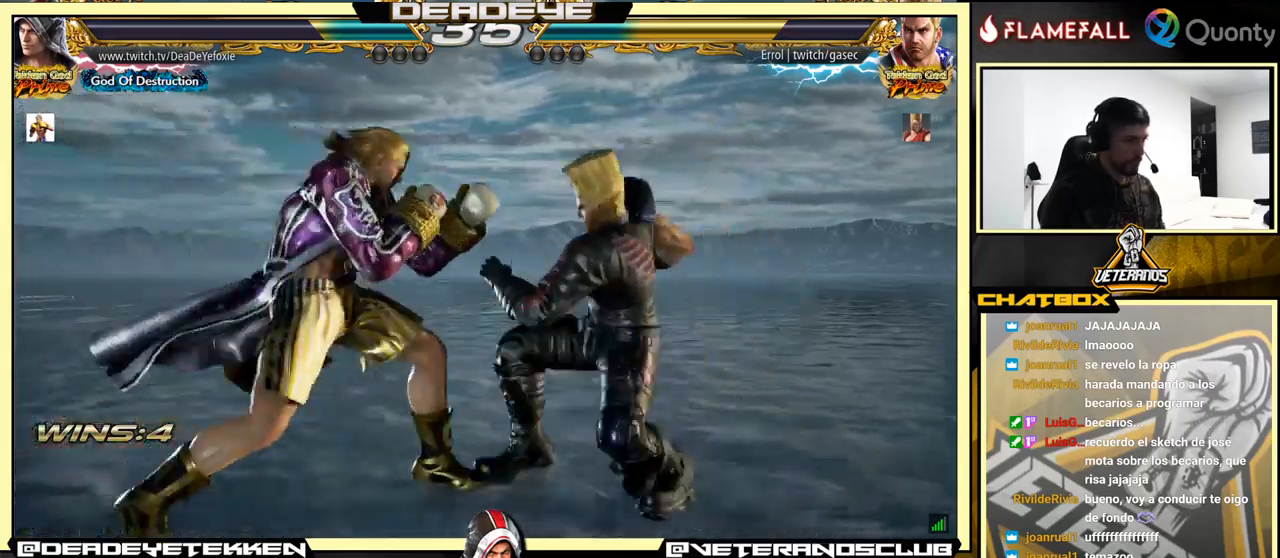
{"buttons": [], "left_stick": "left", "events": [[17, "left_stick", "down-left"], [133, "left_stick", "left"]]}
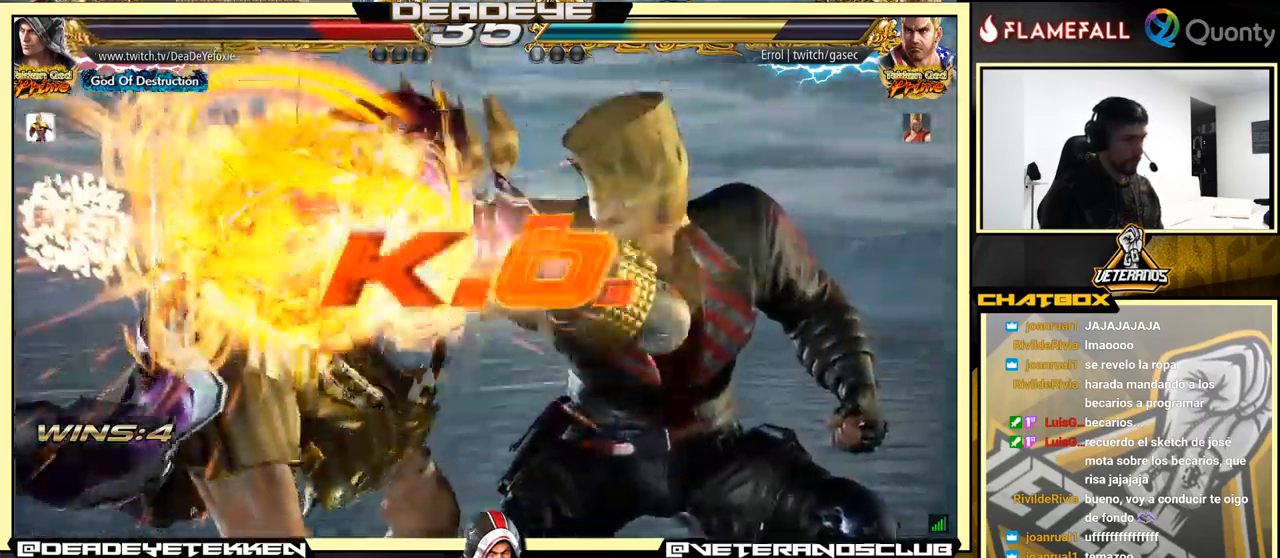
{"buttons": [], "left_stick": "center", "events": [[267, "left_stick", "center"]]}
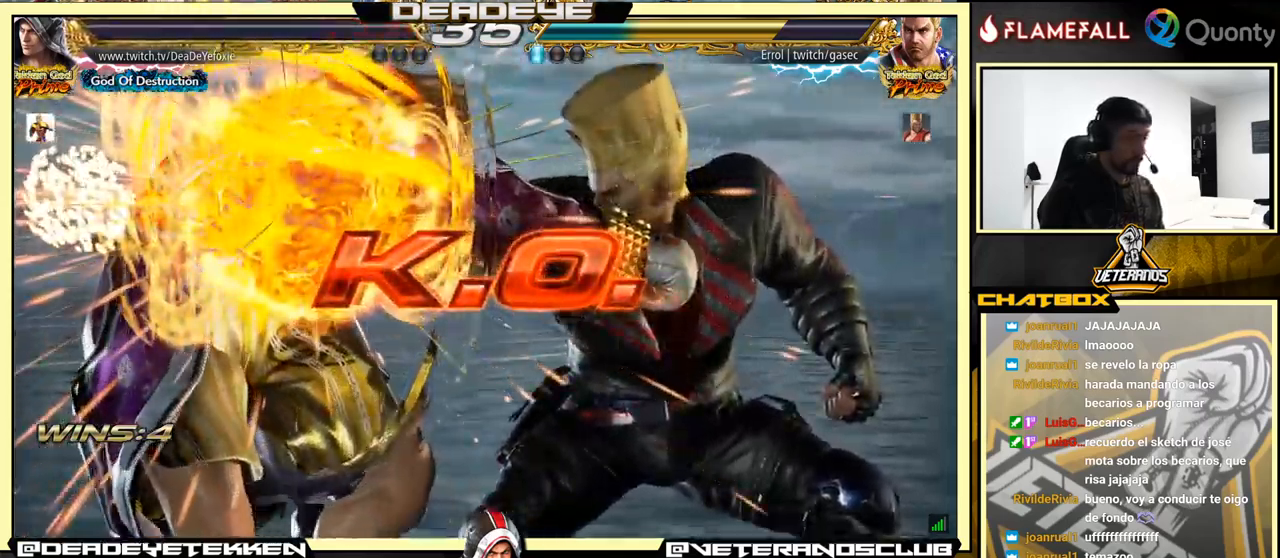
{"buttons": [], "left_stick": "center", "events": []}
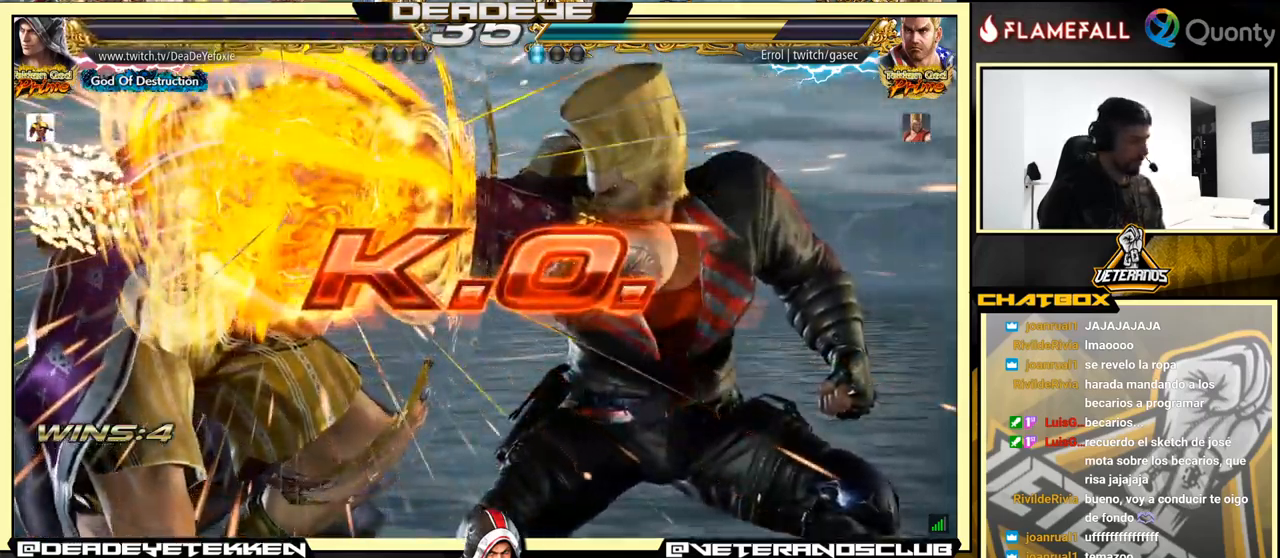
{"buttons": [], "left_stick": "center", "events": [[133, "CROSS", "down"], [317, "CROSS", "up"]]}
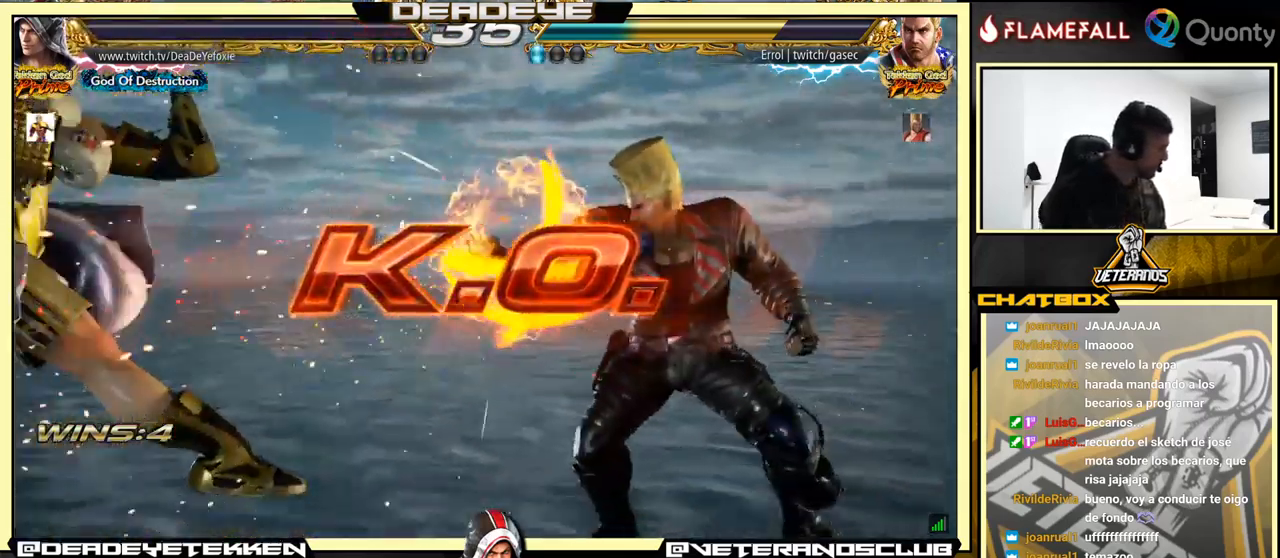
{"buttons": [], "left_stick": "center", "events": []}
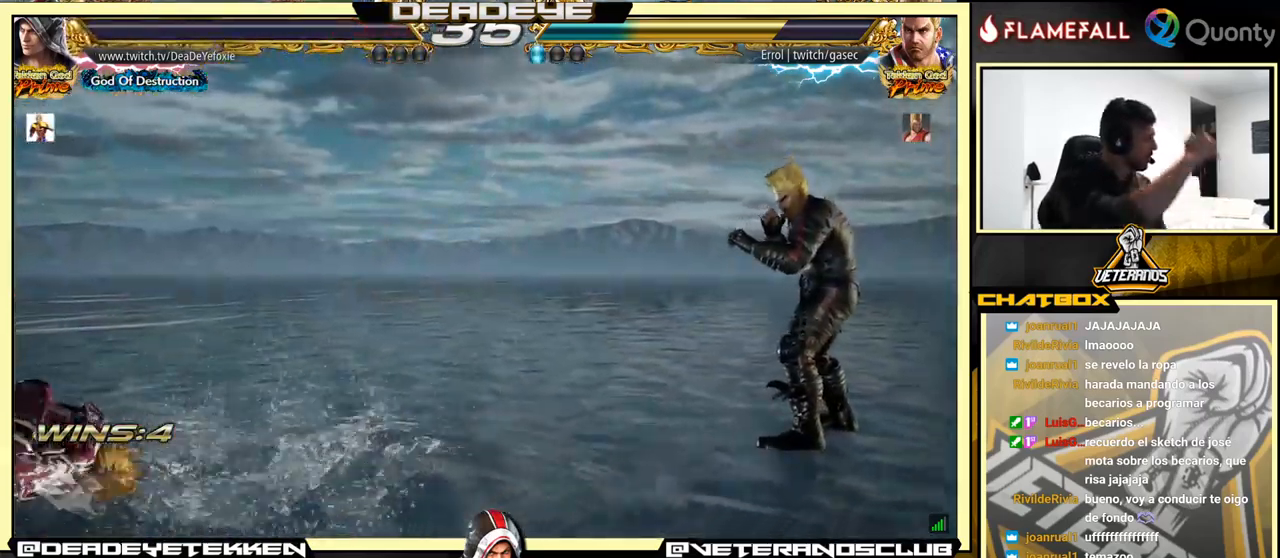
{"buttons": [], "left_stick": "center", "events": []}
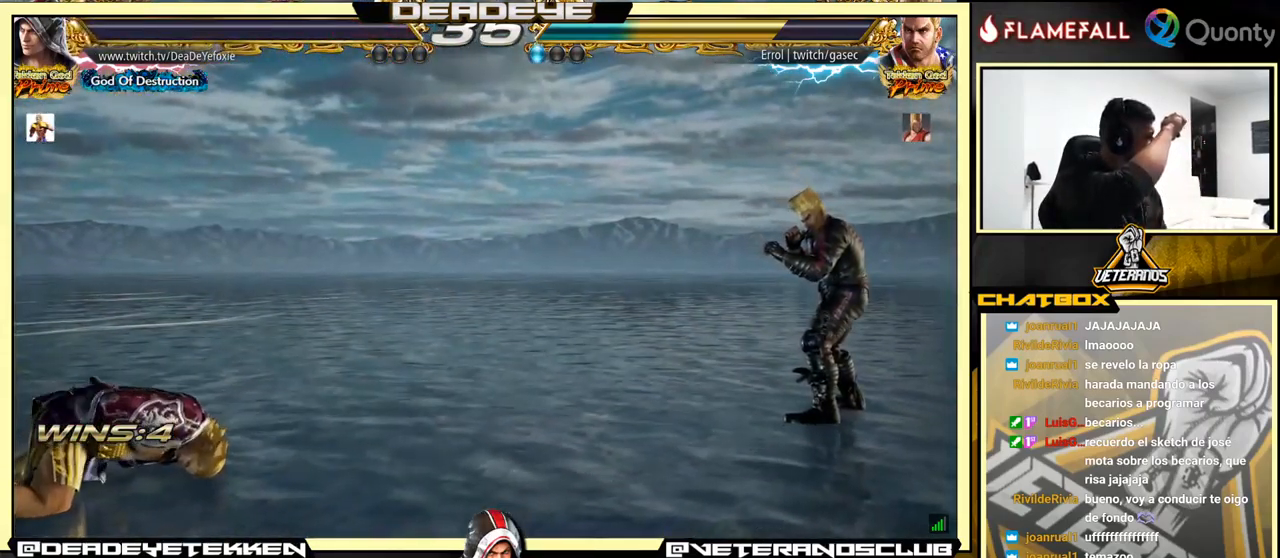
{"buttons": [], "left_stick": "center", "events": []}
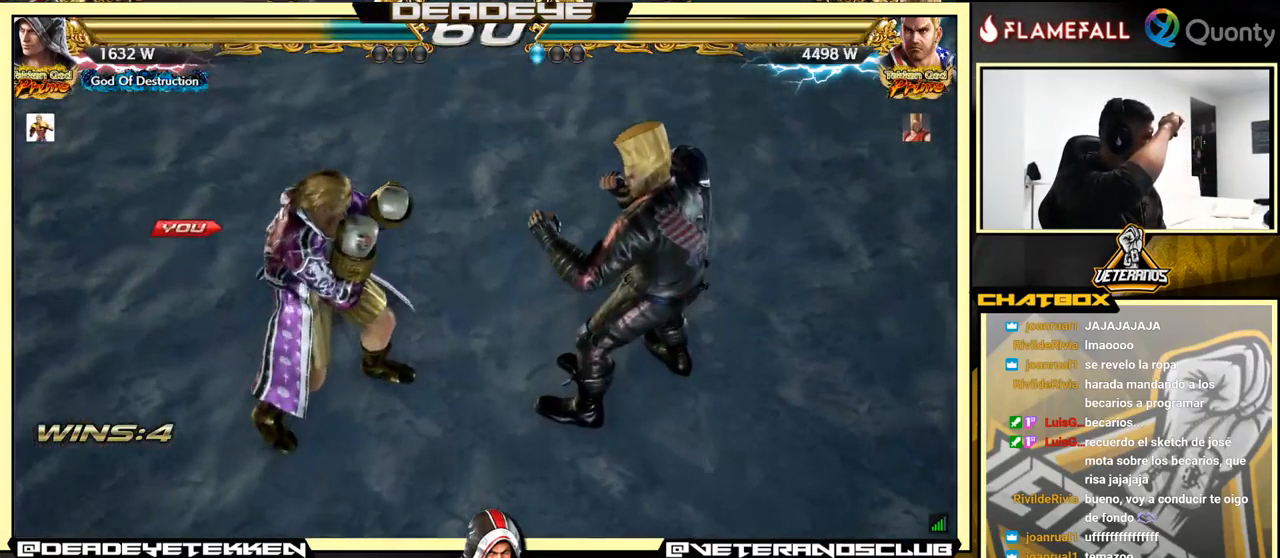
{"buttons": [], "left_stick": "center", "events": []}
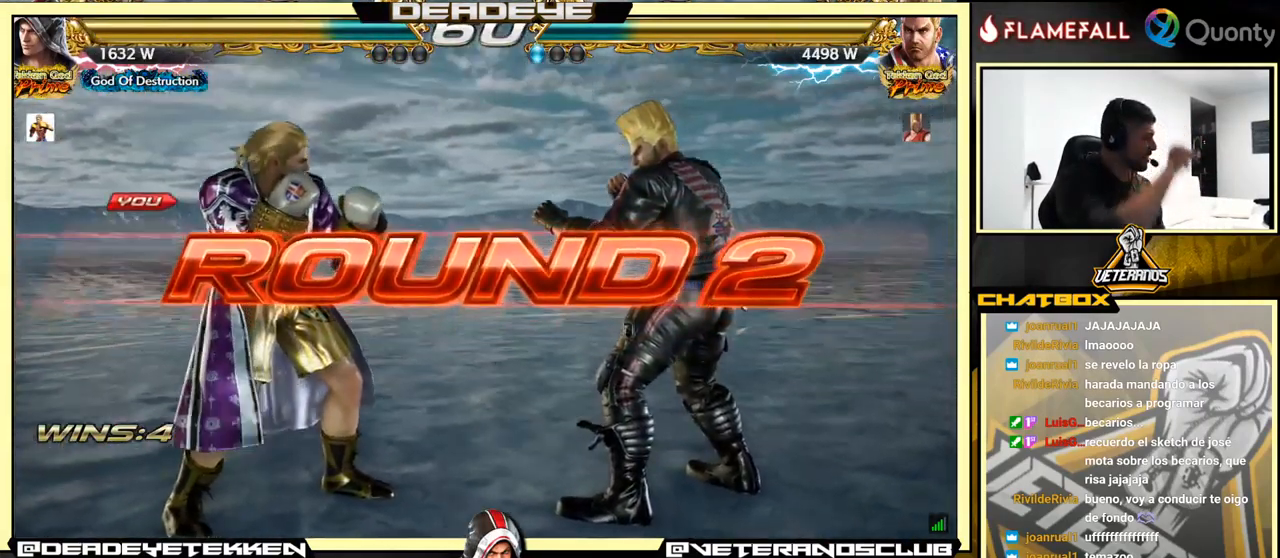
{"buttons": [], "left_stick": "left", "events": [[399, "left_stick", "left"]]}
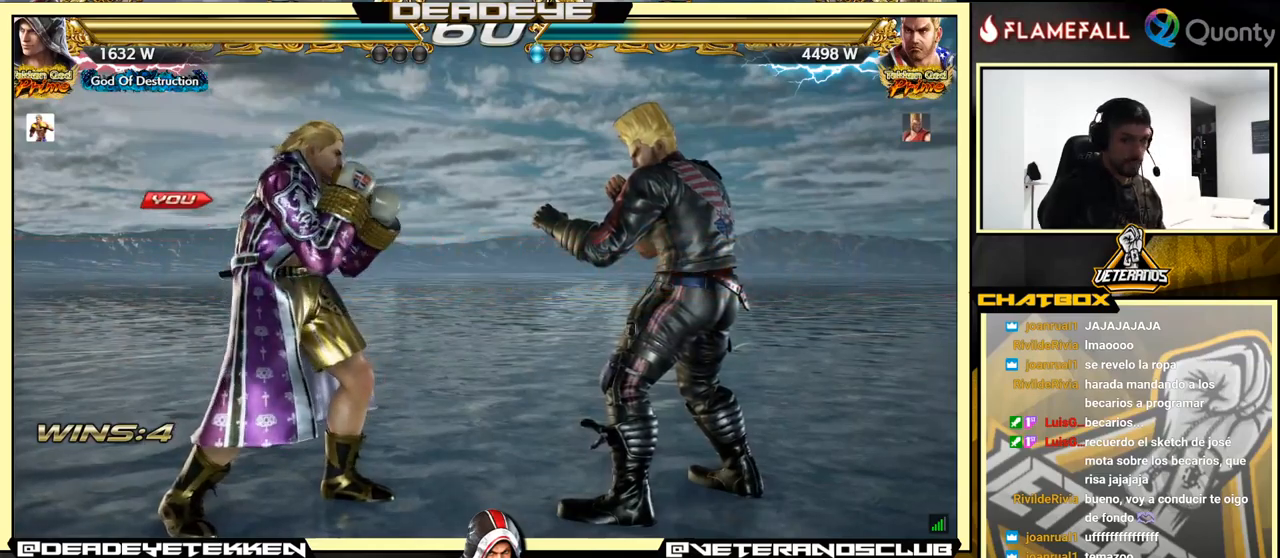
{"buttons": [], "left_stick": "center", "events": [[34, "left_stick", "center"]]}
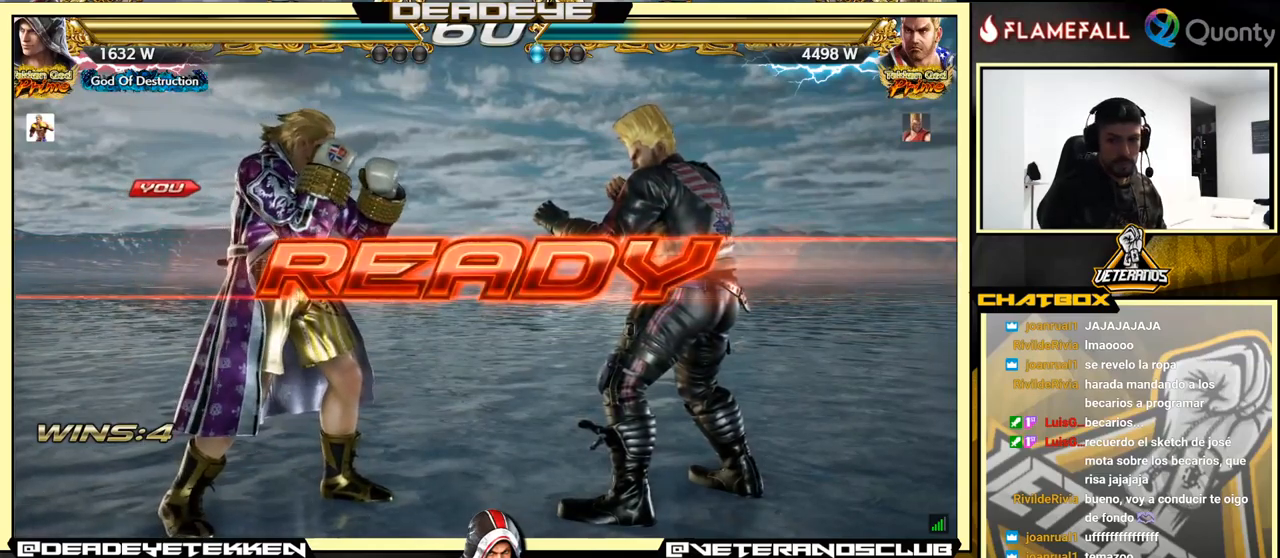
{"buttons": [], "left_stick": "center", "events": []}
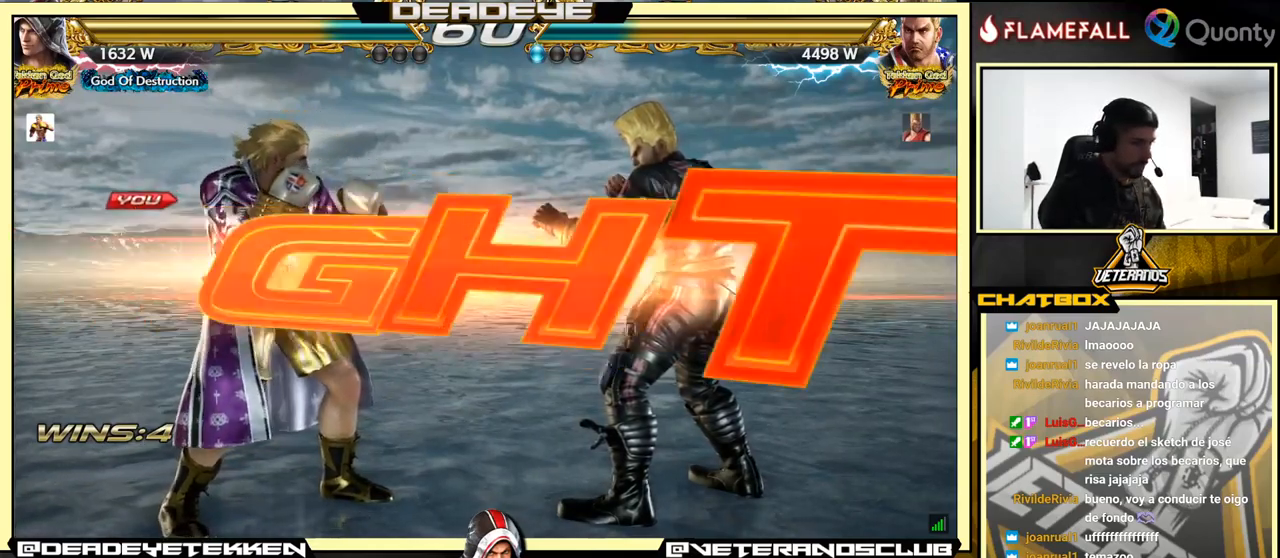
{"buttons": [], "left_stick": "center", "events": []}